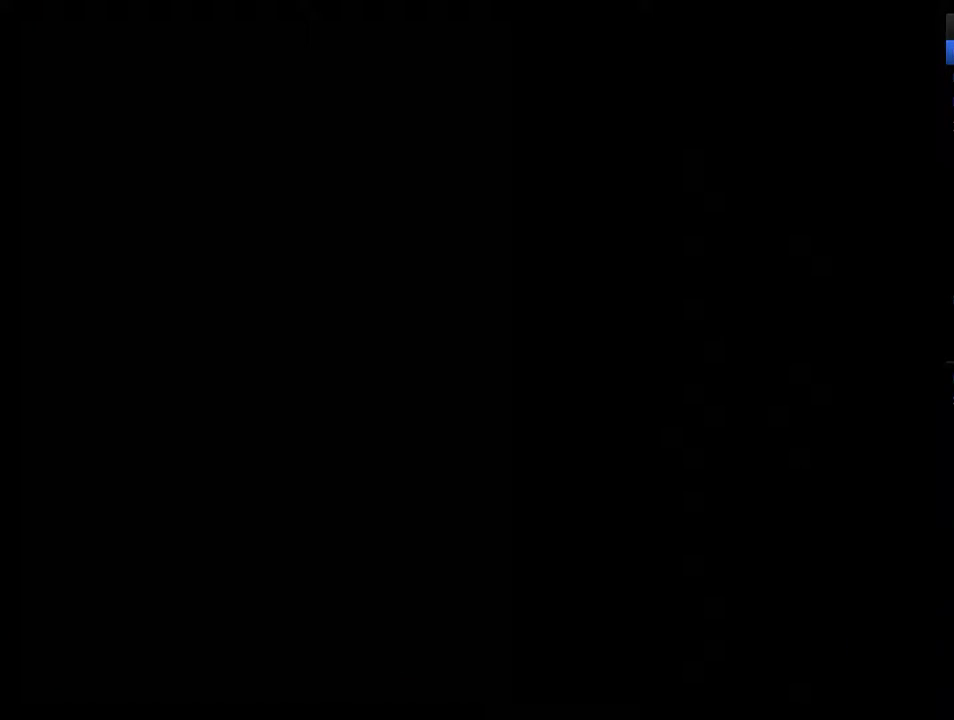
Gameplay with a controller (Nintendo layout); each line is a JSON object with the inputs held at the frame after it. "events" lists button and stick changes between this image and that frame as [ms after this image, input, new state], when the widget could be followed in between. Not read: L3 R3.
{"buttons": [], "events": []}
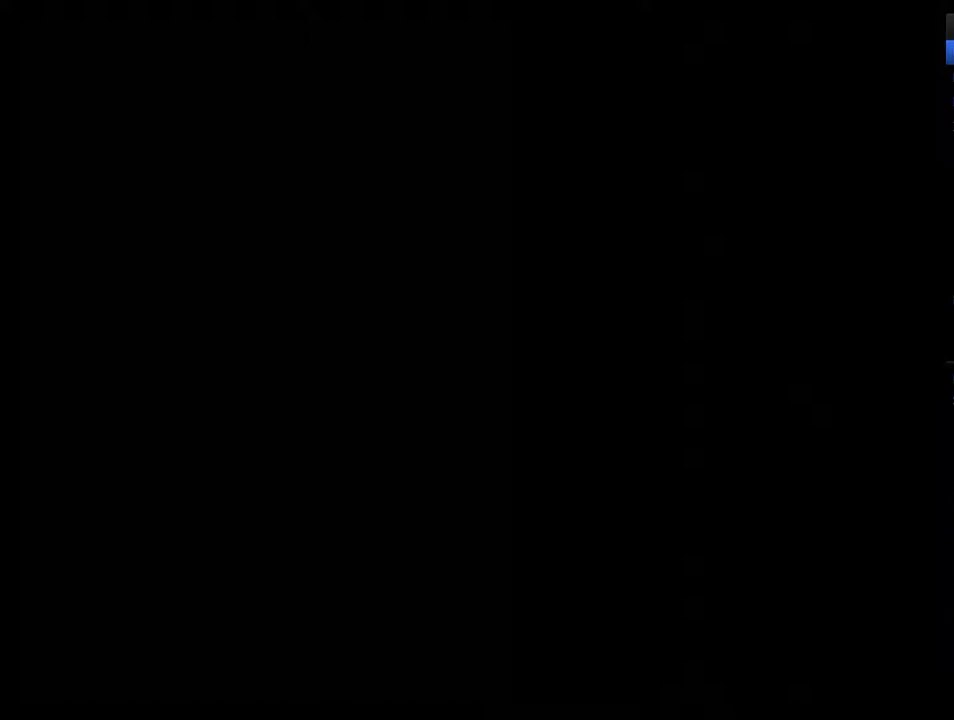
{"buttons": [], "events": []}
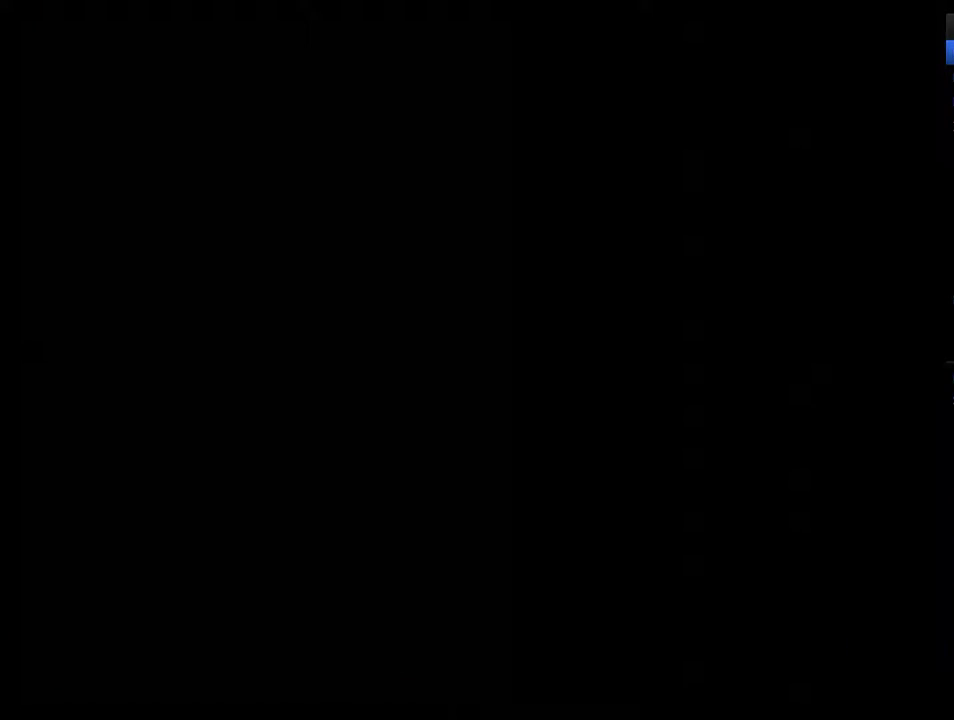
{"buttons": ["DPAD_RIGHT"], "events": [[417, "DPAD_RIGHT", "down"]]}
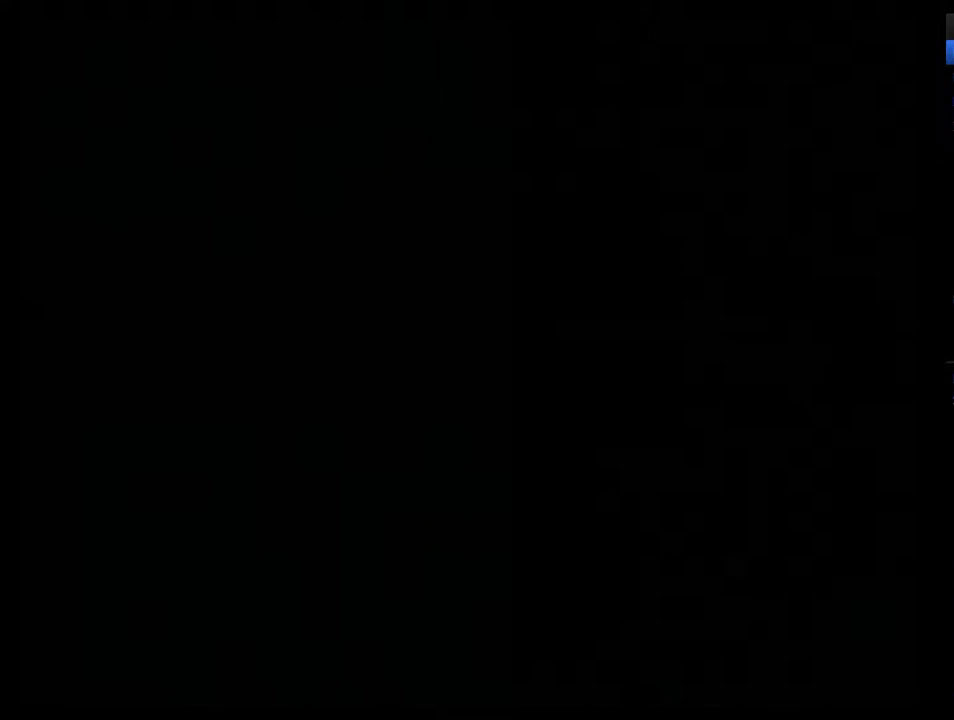
{"buttons": ["DPAD_RIGHT"], "events": []}
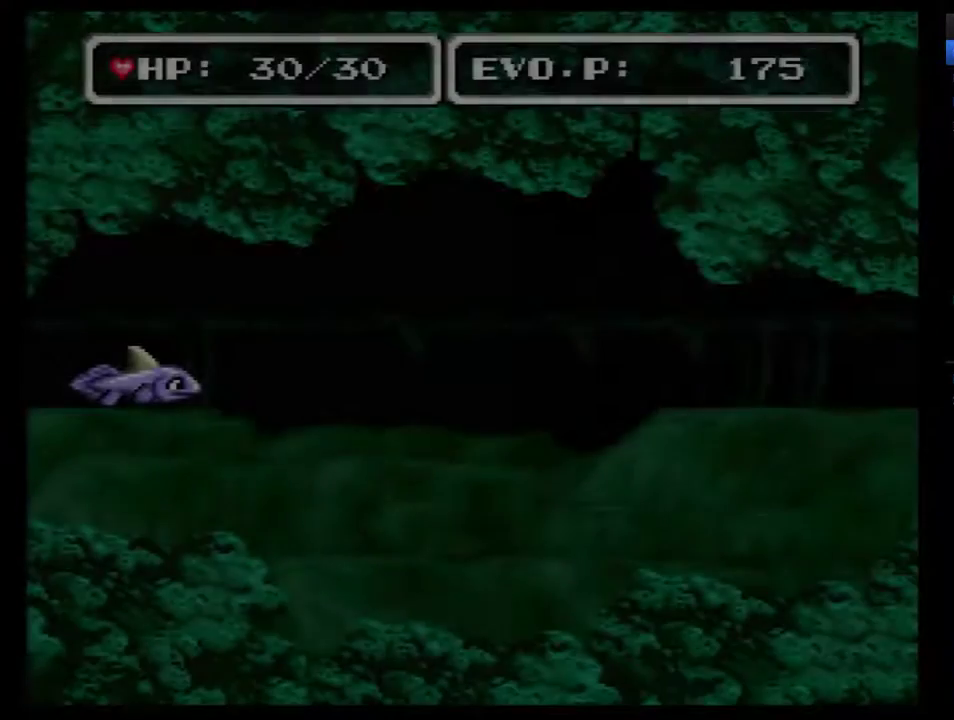
{"buttons": ["DPAD_UP", "DPAD_RIGHT"], "events": [[450, "DPAD_UP", "down"]]}
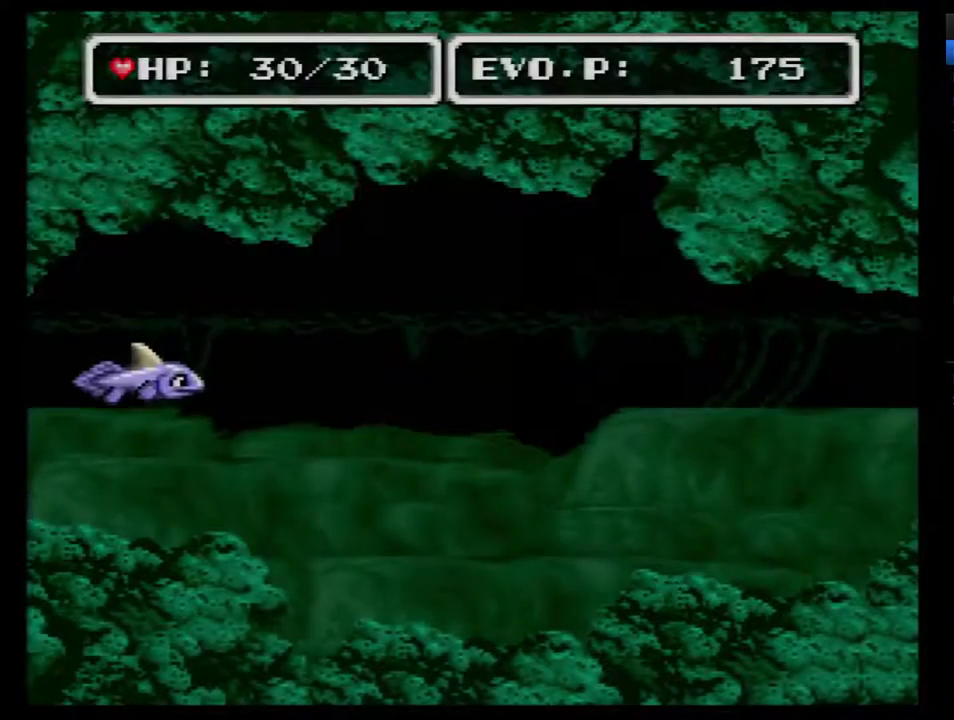
{"buttons": ["DPAD_RIGHT"], "events": [[300, "DPAD_UP", "up"]]}
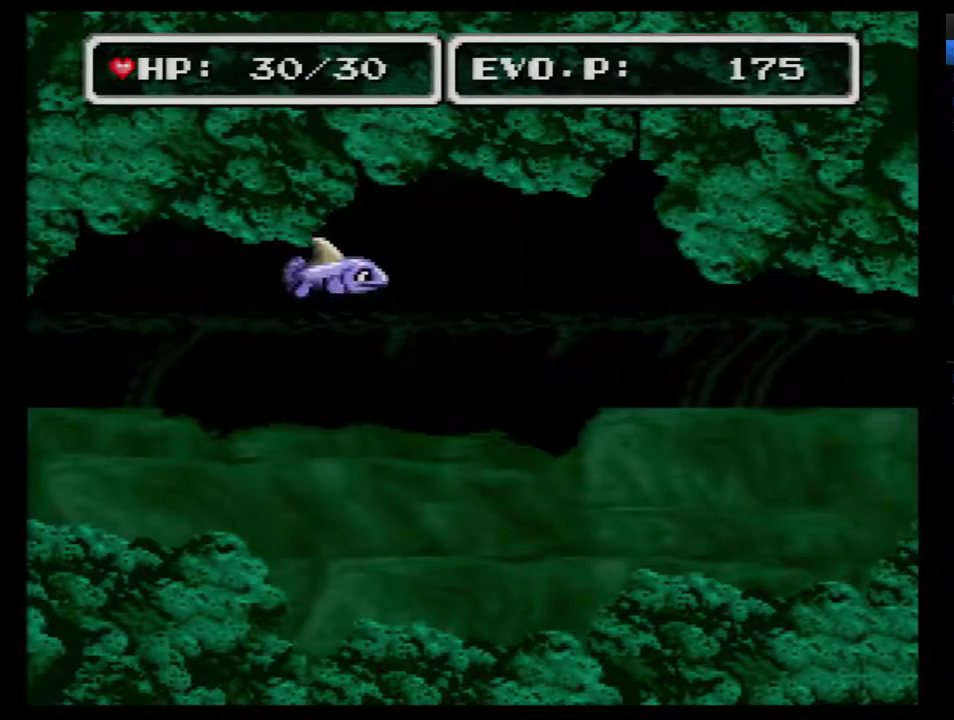
{"buttons": ["DPAD_RIGHT"], "events": []}
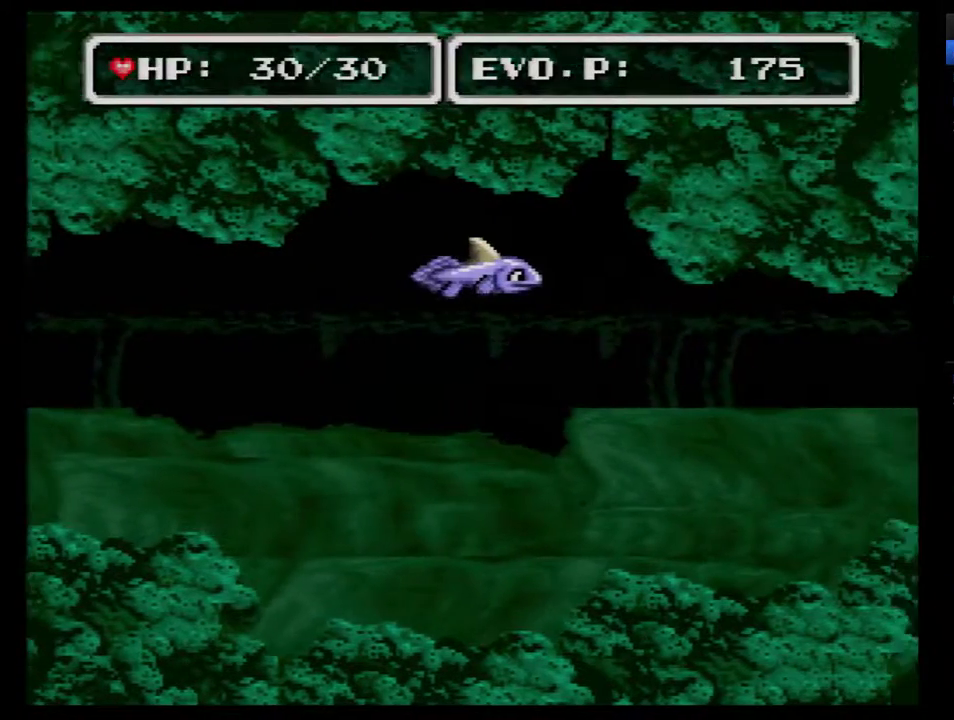
{"buttons": ["DPAD_RIGHT"], "events": []}
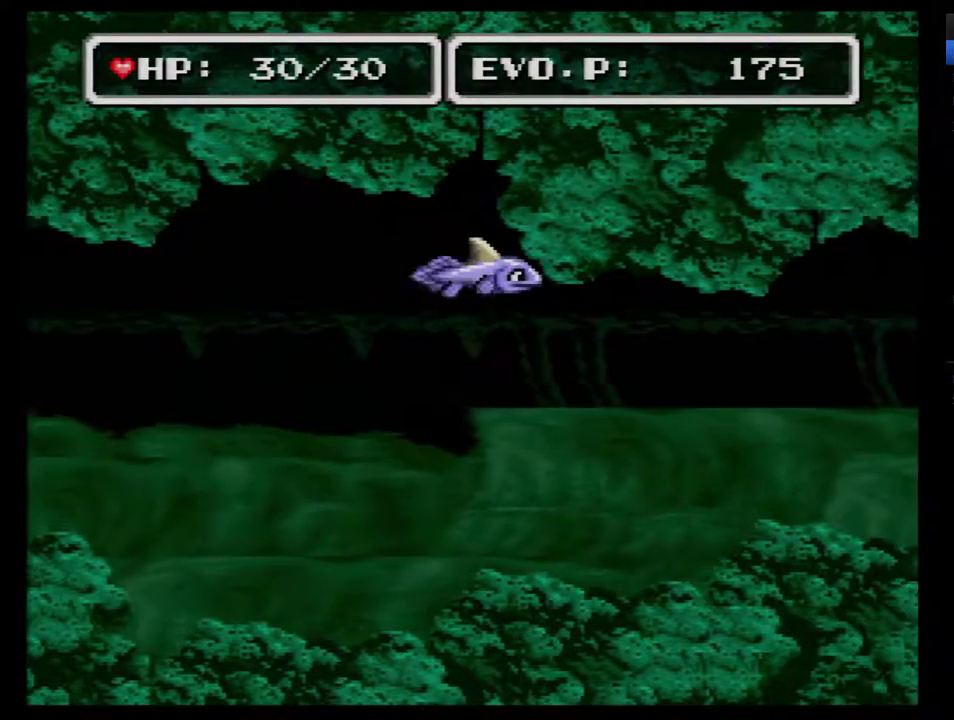
{"buttons": [], "events": [[150, "DPAD_RIGHT", "up"], [233, "DPAD_DOWN", "down"], [333, "DPAD_DOWN", "up"]]}
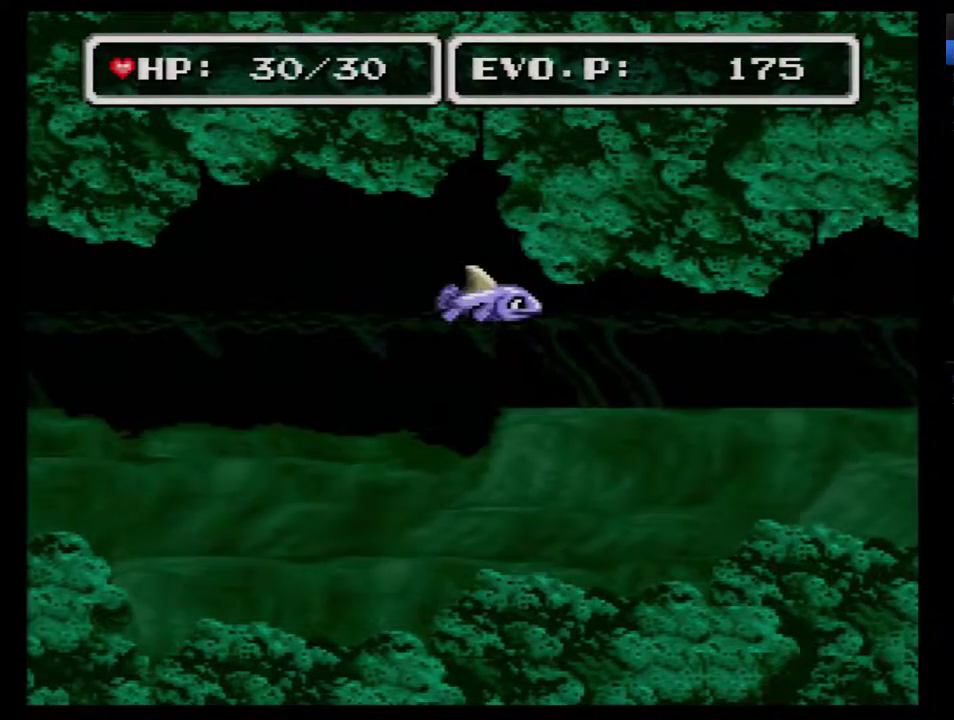
{"buttons": [], "events": [[17, "DPAD_RIGHT", "down"], [183, "DPAD_RIGHT", "up"], [233, "DPAD_UP", "down"], [483, "DPAD_UP", "up"]]}
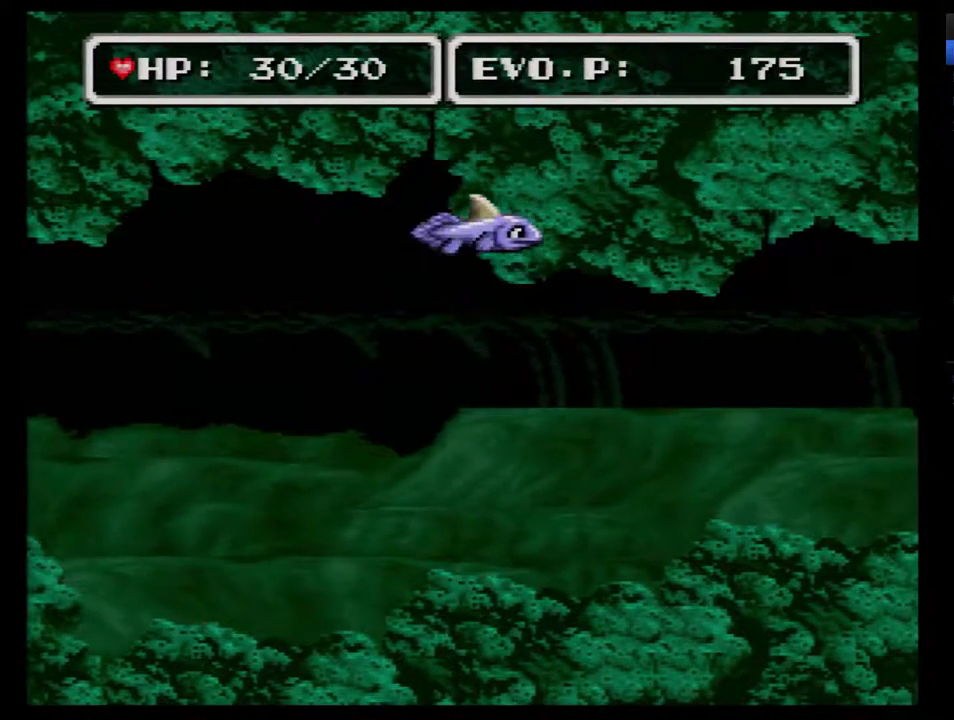
{"buttons": ["DPAD_RIGHT"], "events": [[233, "DPAD_DOWN", "down"], [367, "DPAD_DOWN", "up"], [483, "DPAD_RIGHT", "down"]]}
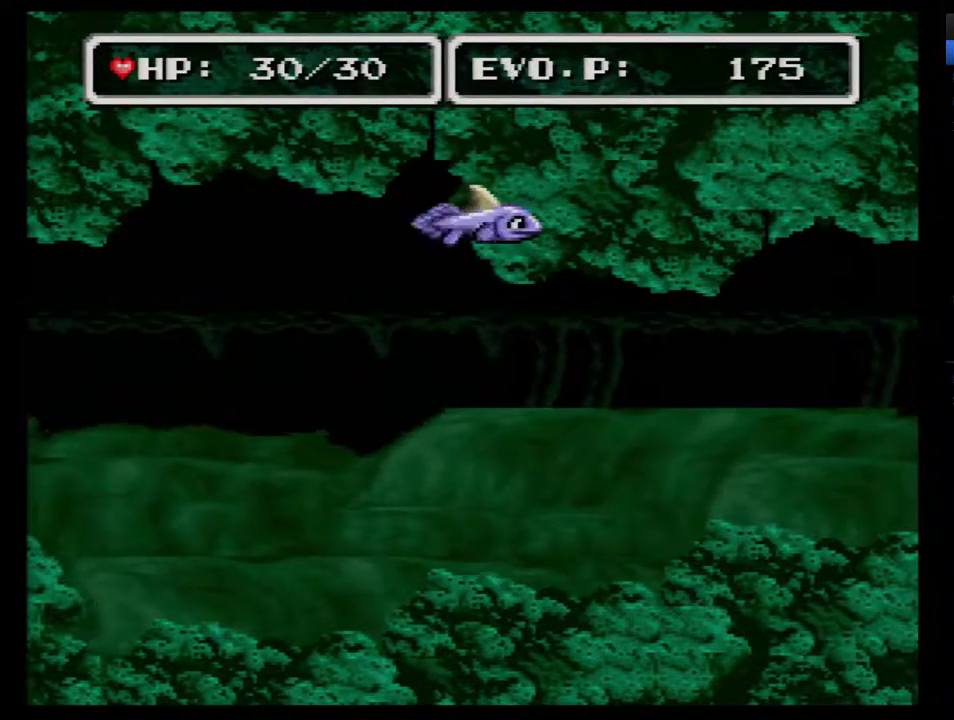
{"buttons": ["DPAD_DOWN"], "events": [[233, "DPAD_RIGHT", "up"], [333, "DPAD_LEFT", "down"], [400, "DPAD_DOWN", "down"], [433, "DPAD_LEFT", "up"]]}
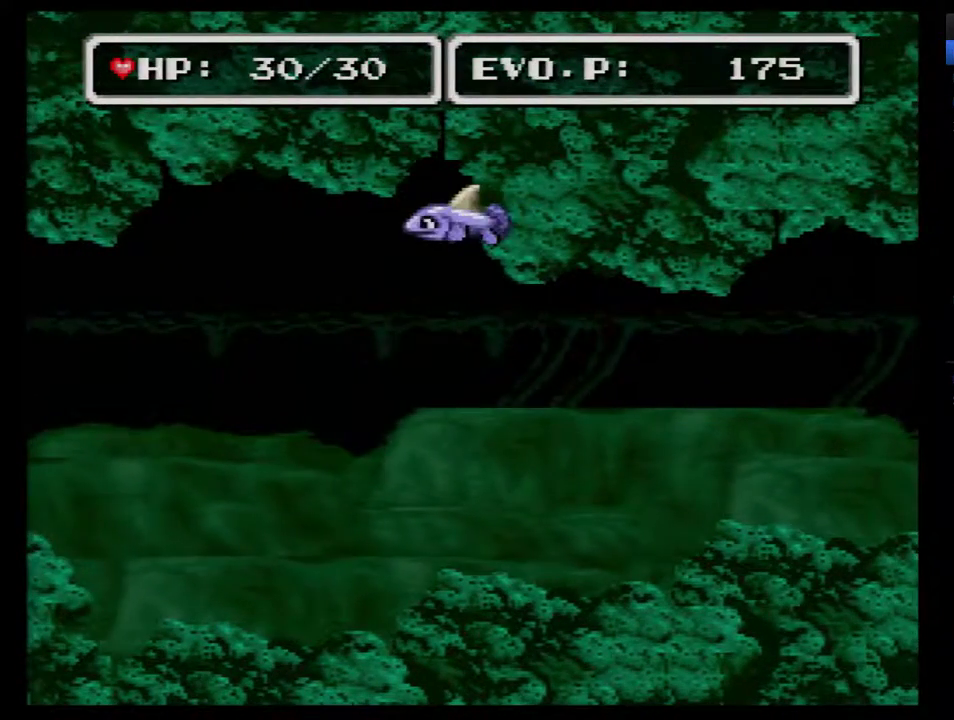
{"buttons": ["DPAD_LEFT"], "events": [[50, "DPAD_DOWN", "up"], [117, "DPAD_DOWN", "down"], [117, "DPAD_RIGHT", "down"], [183, "DPAD_RIGHT", "up"], [333, "DPAD_DOWN", "up"], [333, "DPAD_LEFT", "down"]]}
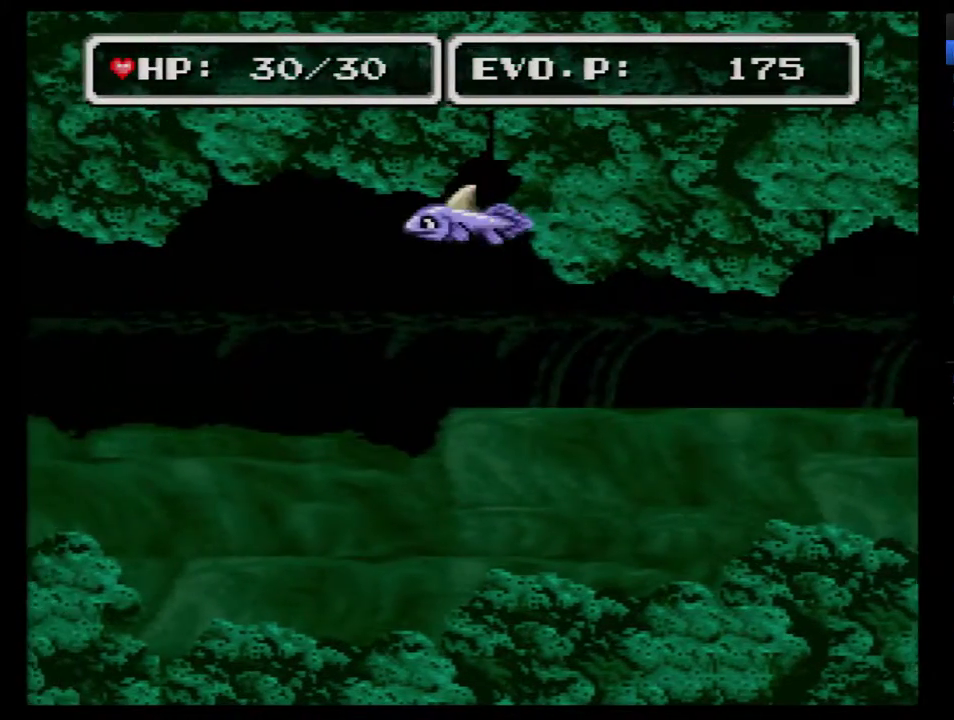
{"buttons": ["DPAD_RIGHT"], "events": [[50, "DPAD_DOWN", "down"], [50, "DPAD_LEFT", "up"], [267, "DPAD_RIGHT", "down"], [300, "DPAD_DOWN", "up"]]}
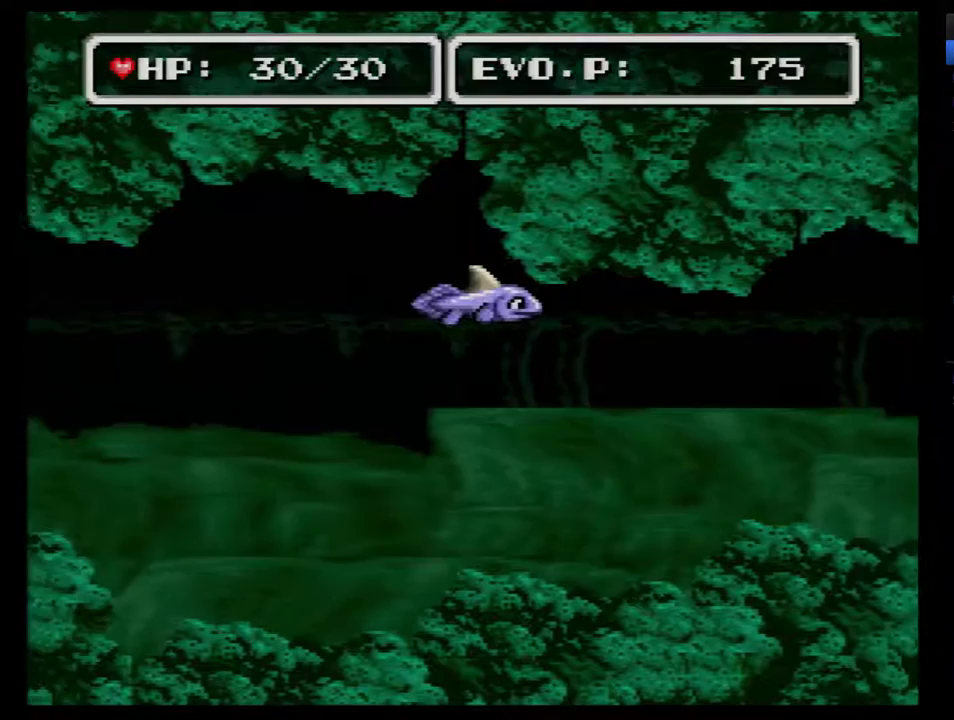
{"buttons": ["DPAD_UP"], "events": [[233, "DPAD_RIGHT", "up"], [417, "DPAD_UP", "down"]]}
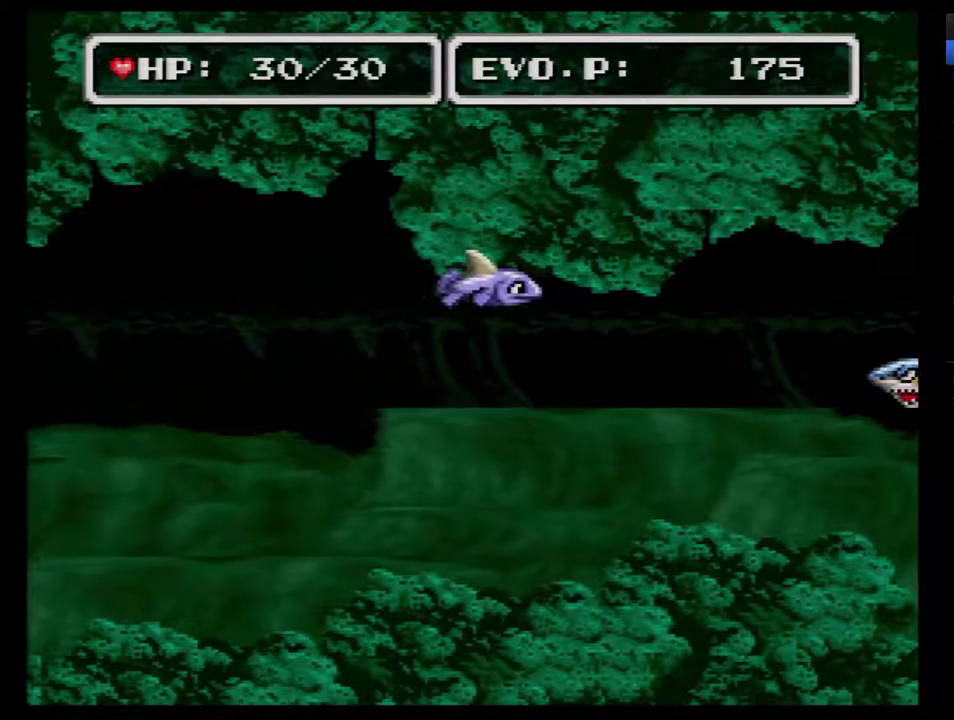
{"buttons": [], "events": [[200, "DPAD_UP", "up"]]}
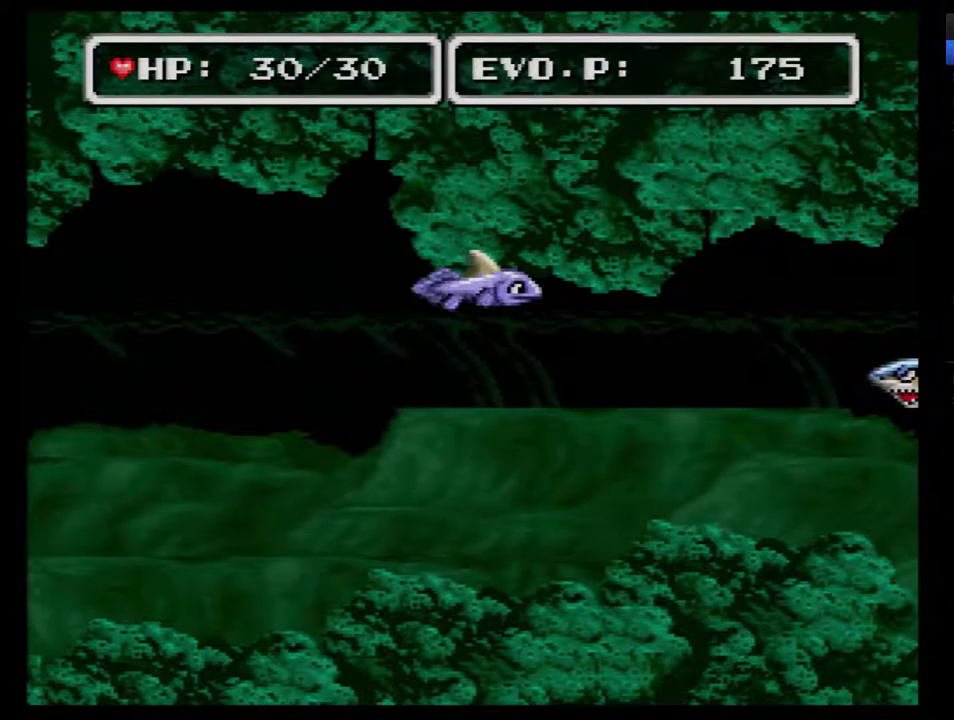
{"buttons": ["DPAD_RIGHT"], "events": [[450, "DPAD_RIGHT", "down"]]}
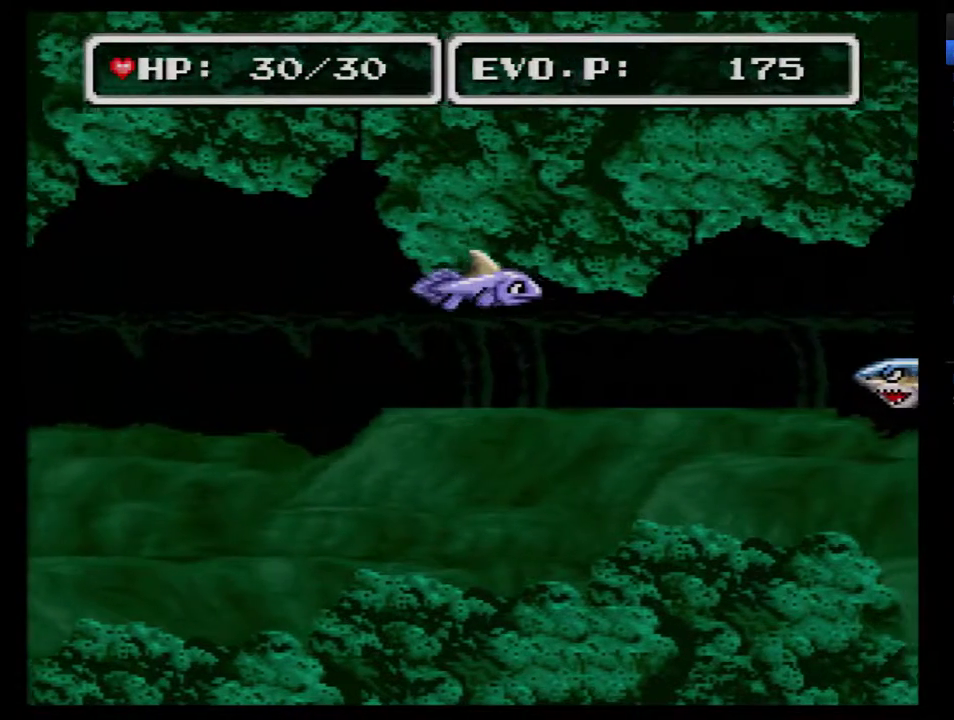
{"buttons": ["DPAD_RIGHT"], "events": []}
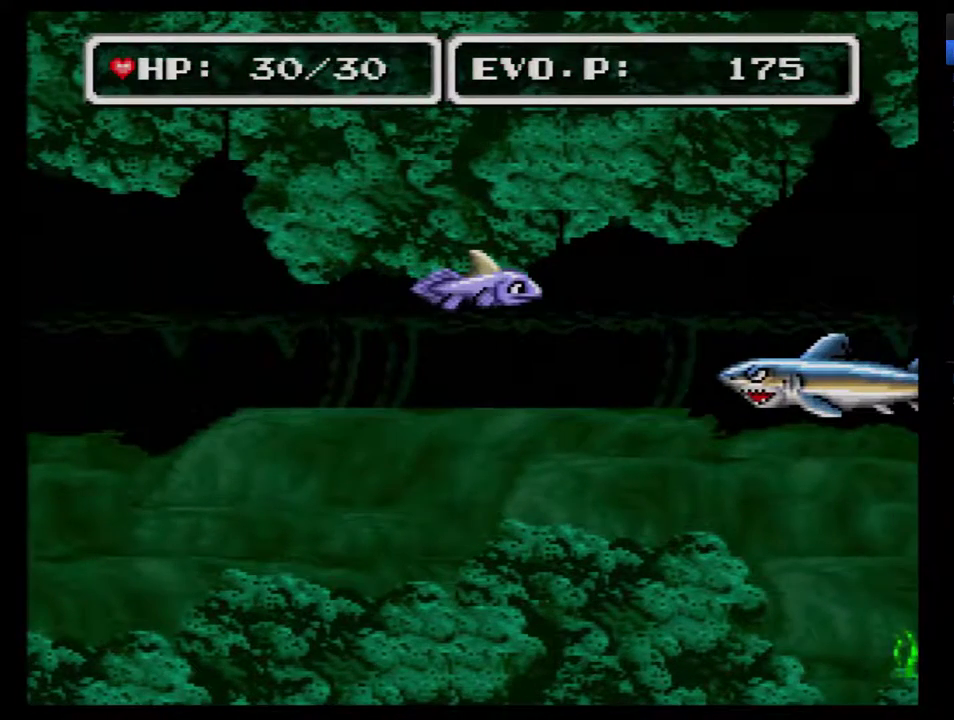
{"buttons": ["DPAD_DOWN", "DPAD_LEFT"], "events": [[200, "DPAD_RIGHT", "up"], [350, "DPAD_LEFT", "down"], [417, "DPAD_DOWN", "down"]]}
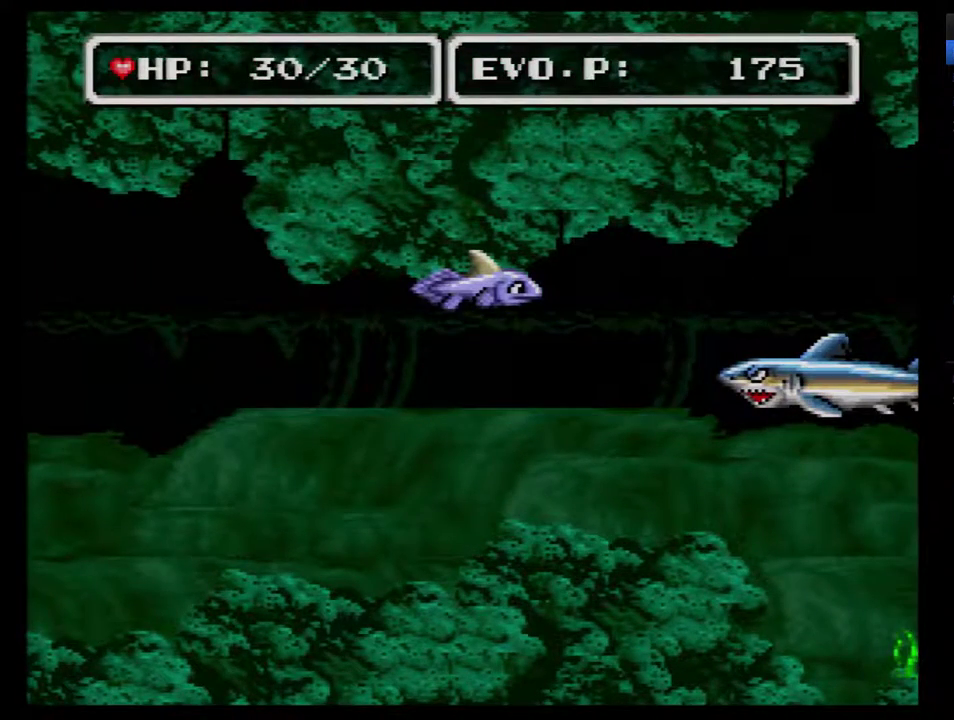
{"buttons": ["DPAD_DOWN", "DPAD_LEFT"], "events": [[133, "B", "down"], [217, "B", "up"], [283, "B", "down"], [350, "B", "up"], [433, "B", "down"], [500, "B", "up"]]}
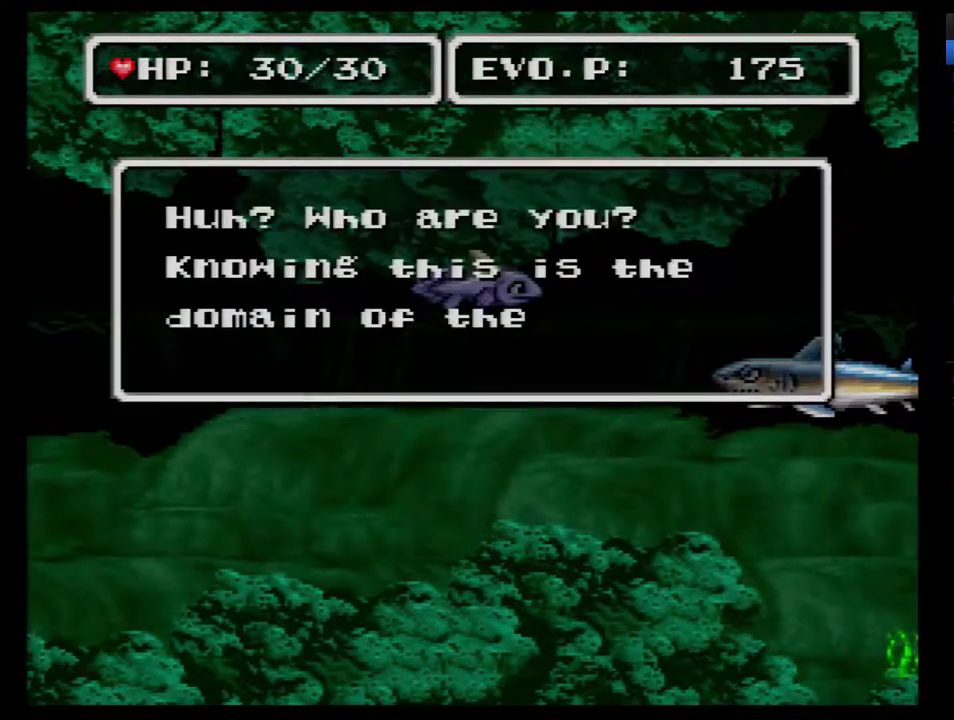
{"buttons": ["B", "DPAD_DOWN", "DPAD_LEFT"], "events": [[67, "B", "down"], [117, "B", "up"], [183, "B", "down"]]}
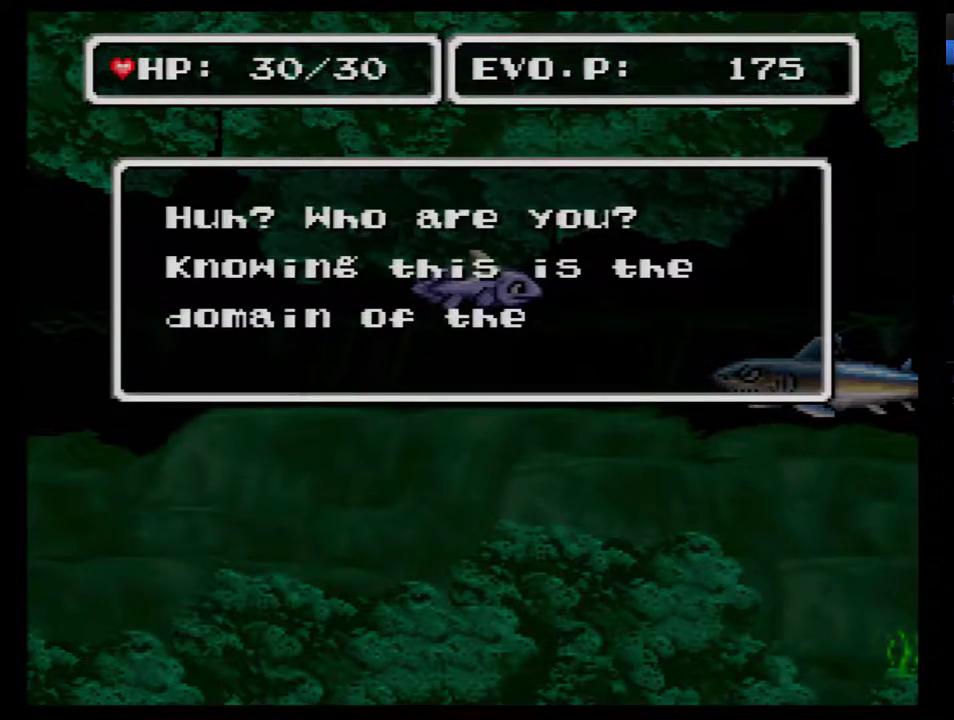
{"buttons": ["DPAD_DOWN", "DPAD_LEFT"], "events": [[33, "B", "up"], [100, "B", "down"], [183, "B", "up"], [250, "B", "down"], [317, "B", "up"], [383, "B", "down"], [467, "B", "up"]]}
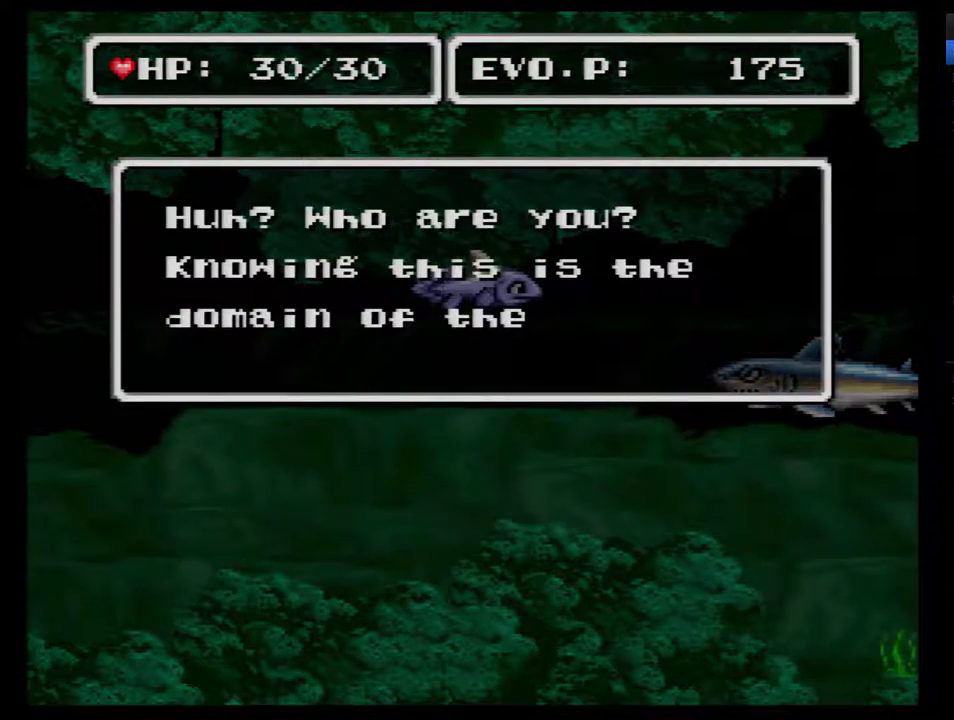
{"buttons": ["B", "DPAD_DOWN", "DPAD_LEFT"], "events": [[33, "B", "down"], [100, "B", "up"], [150, "B", "down"], [250, "B", "up"], [317, "B", "down"], [383, "B", "up"], [467, "B", "down"]]}
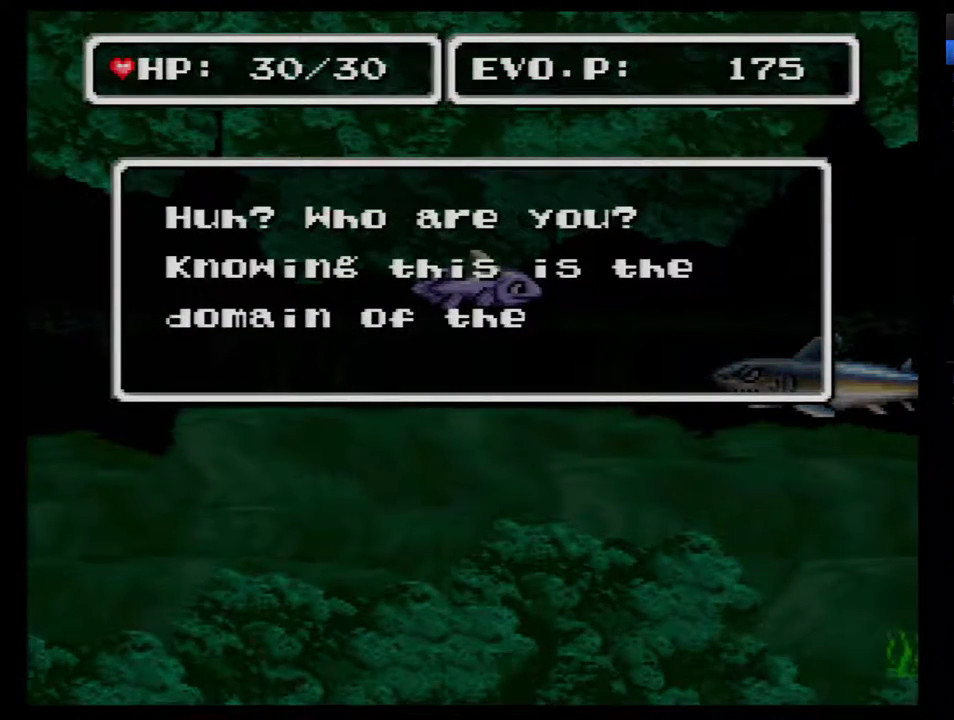
{"buttons": ["DPAD_DOWN", "DPAD_LEFT"], "events": [[33, "B", "up"], [100, "B", "down"], [183, "B", "up"], [250, "B", "down"], [317, "B", "up"], [383, "B", "down"], [500, "B", "up"]]}
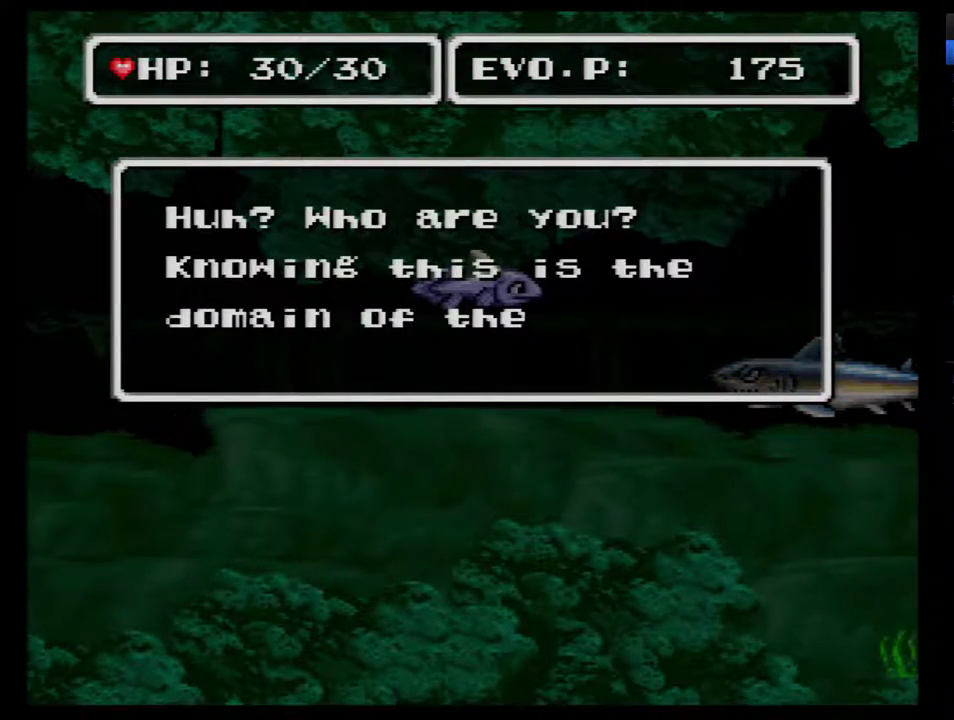
{"buttons": ["B", "DPAD_DOWN", "DPAD_LEFT"], "events": [[33, "B", "down"], [133, "B", "up"], [183, "B", "down"], [283, "B", "up"], [350, "B", "down"], [433, "B", "up"], [500, "B", "down"]]}
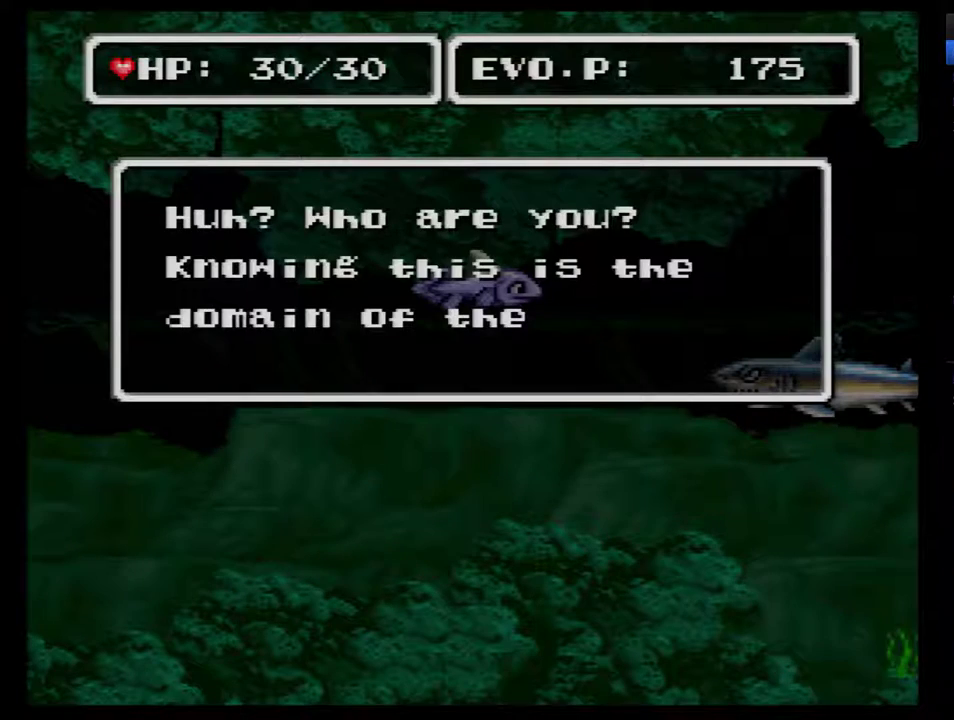
{"buttons": ["B", "DPAD_DOWN", "DPAD_LEFT"], "events": [[100, "B", "up"], [167, "B", "down"], [250, "B", "up"], [317, "B", "down"], [417, "B", "up"], [467, "B", "down"]]}
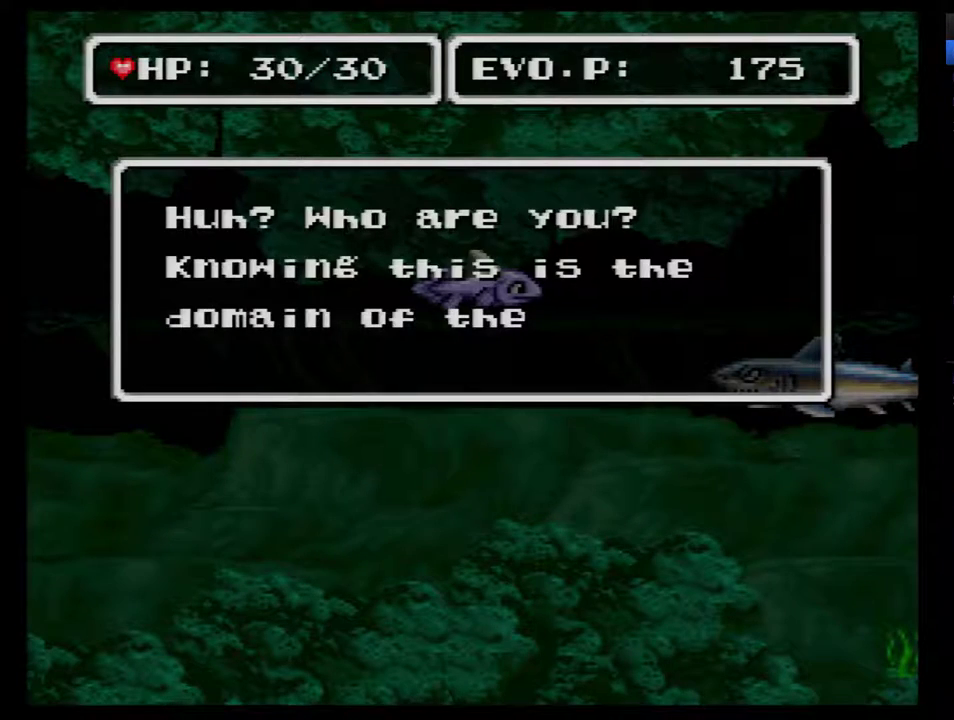
{"buttons": ["B", "DPAD_DOWN", "DPAD_LEFT"], "events": [[67, "B", "up"], [133, "B", "down"], [217, "B", "up"], [283, "B", "down"], [383, "B", "up"], [433, "B", "down"]]}
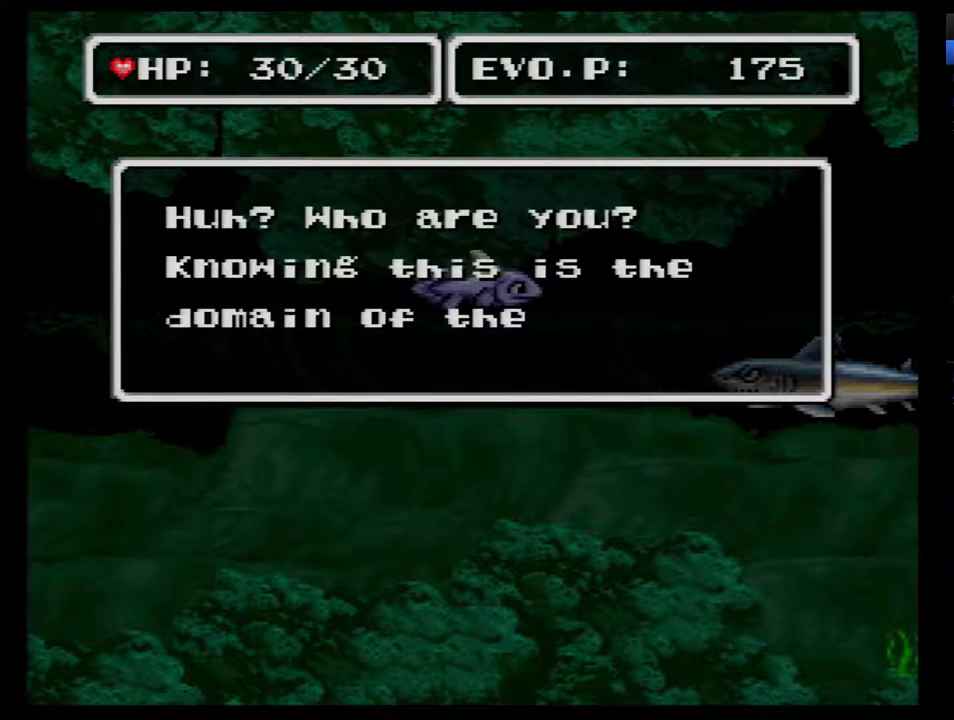
{"buttons": ["DPAD_DOWN", "DPAD_LEFT"], "events": [[67, "B", "up"], [133, "B", "down"], [200, "B", "up"], [250, "B", "down"], [350, "B", "up"], [417, "B", "down"], [467, "B", "up"]]}
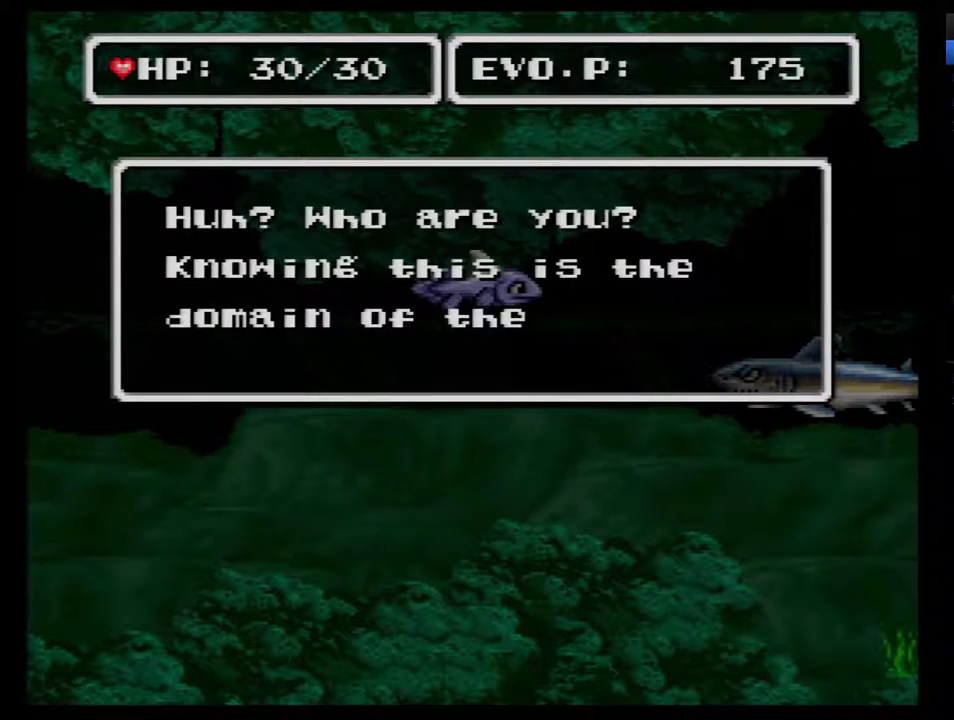
{"buttons": ["B", "DPAD_DOWN", "DPAD_LEFT"], "events": [[33, "B", "down"], [133, "B", "up"], [200, "B", "down"], [283, "B", "up"], [350, "B", "down"]]}
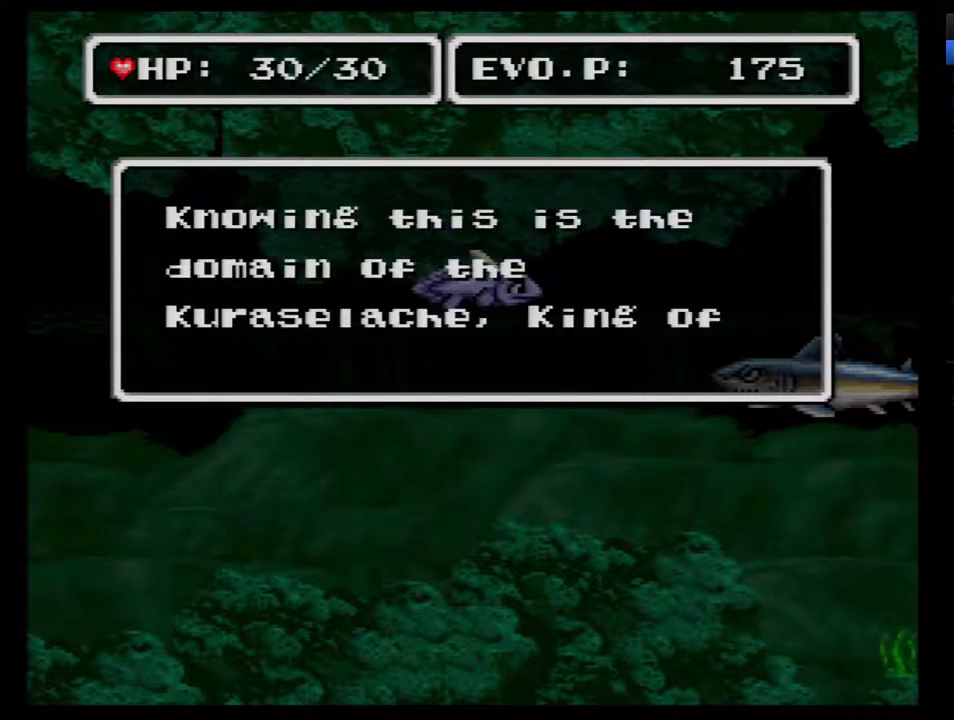
{"buttons": ["DPAD_DOWN", "DPAD_LEFT"], "events": [[500, "B", "up"]]}